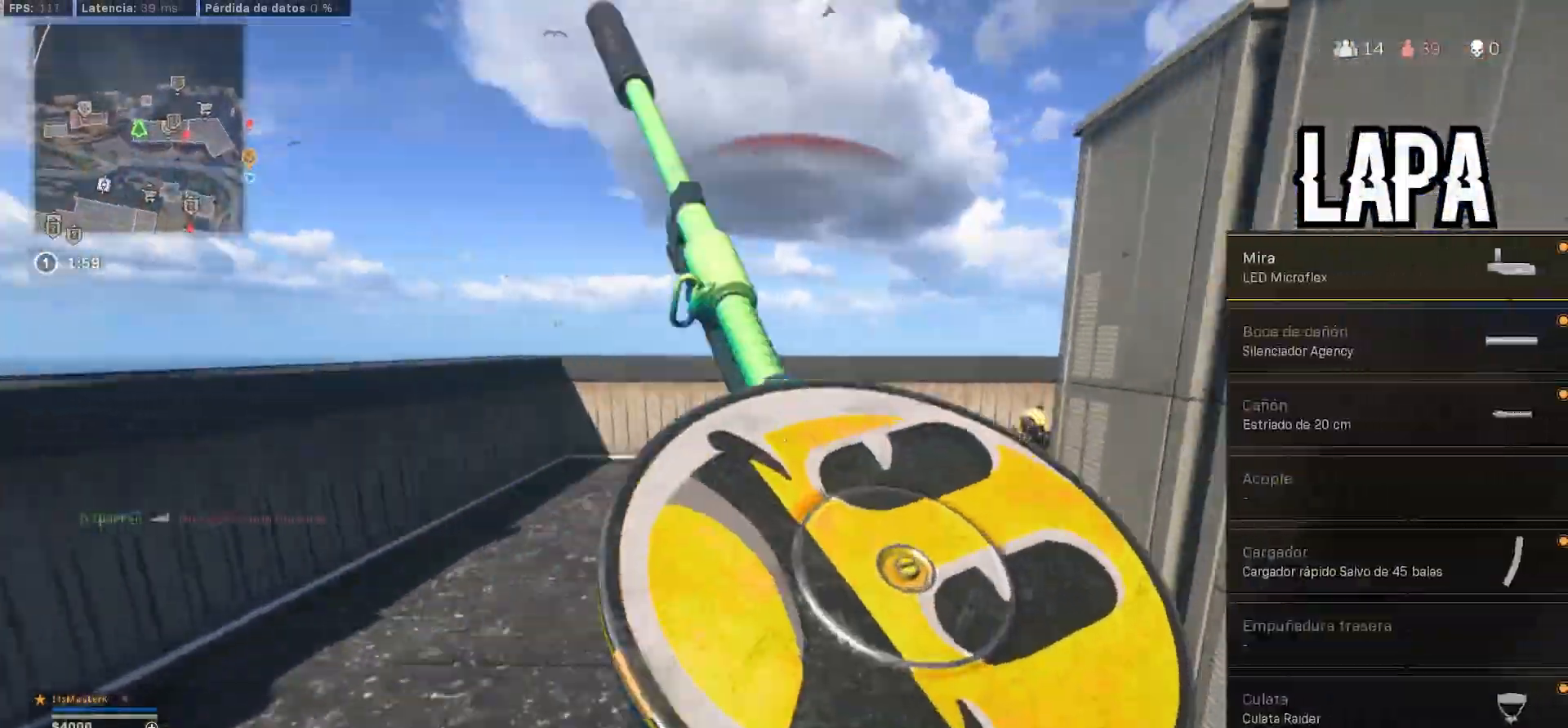
Gameplay with a controller (PlayStation layout); each line is a JSON object with the inputs held at the frame after it. "events" lists button and stick changes between this image and that frame as [ms after this image, input, new state], when the widget could be followed in between.
{"buttons": ["L1", "R1"], "left_stick": "left", "right_stick": "center", "events": [[17, "L3", "up"], [17, "right_stick", "right"], [267, "CIRCLE", "down"], [267, "right_stick", "center"], [383, "CIRCLE", "up"], [383, "L1", "down"], [383, "left_stick", "left"], [433, "R1", "down"]]}
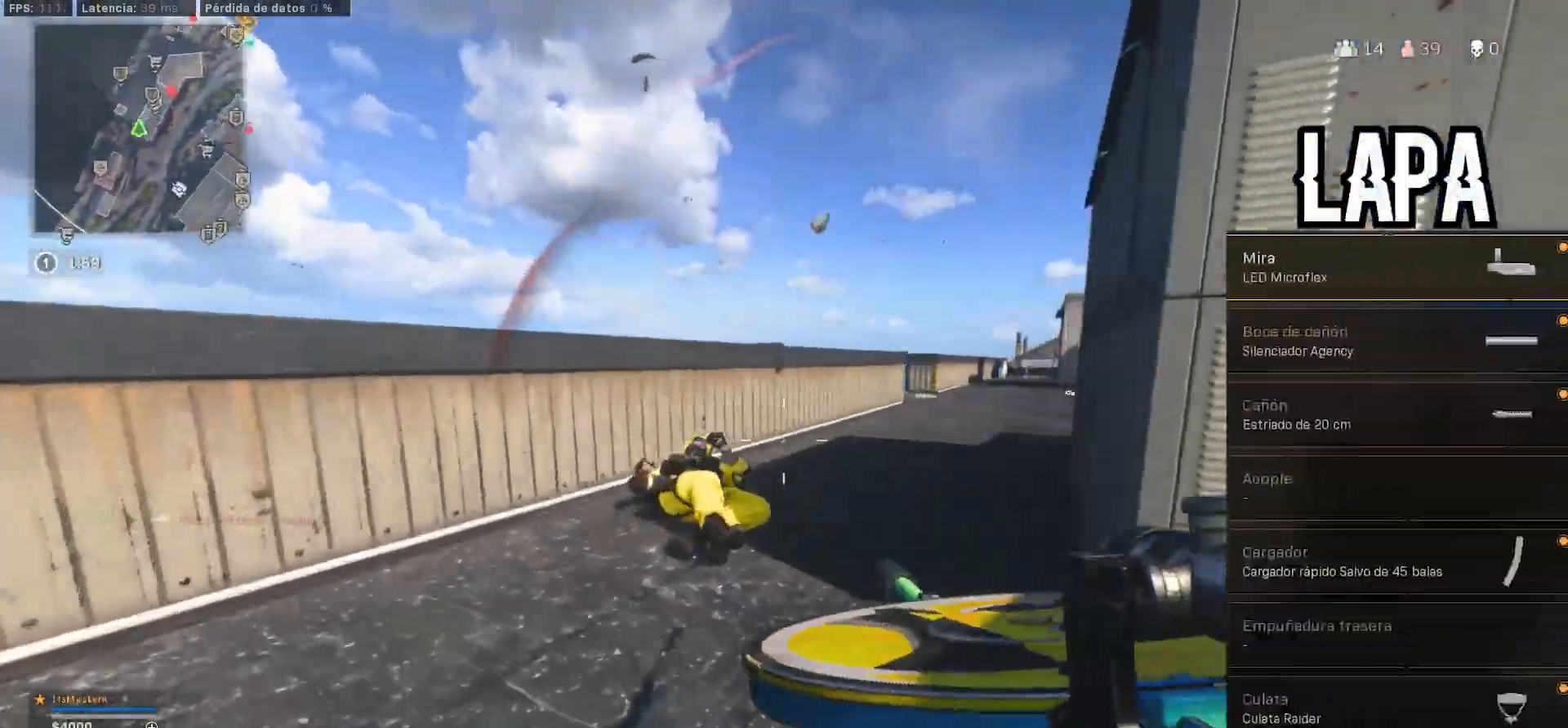
{"buttons": ["L1"], "left_stick": "down-right", "right_stick": "center", "events": [[67, "left_stick", "down-right"], [150, "right_stick", "left"], [217, "R1", "up"], [267, "right_stick", "center"], [333, "right_stick", "left"], [500, "right_stick", "center"]]}
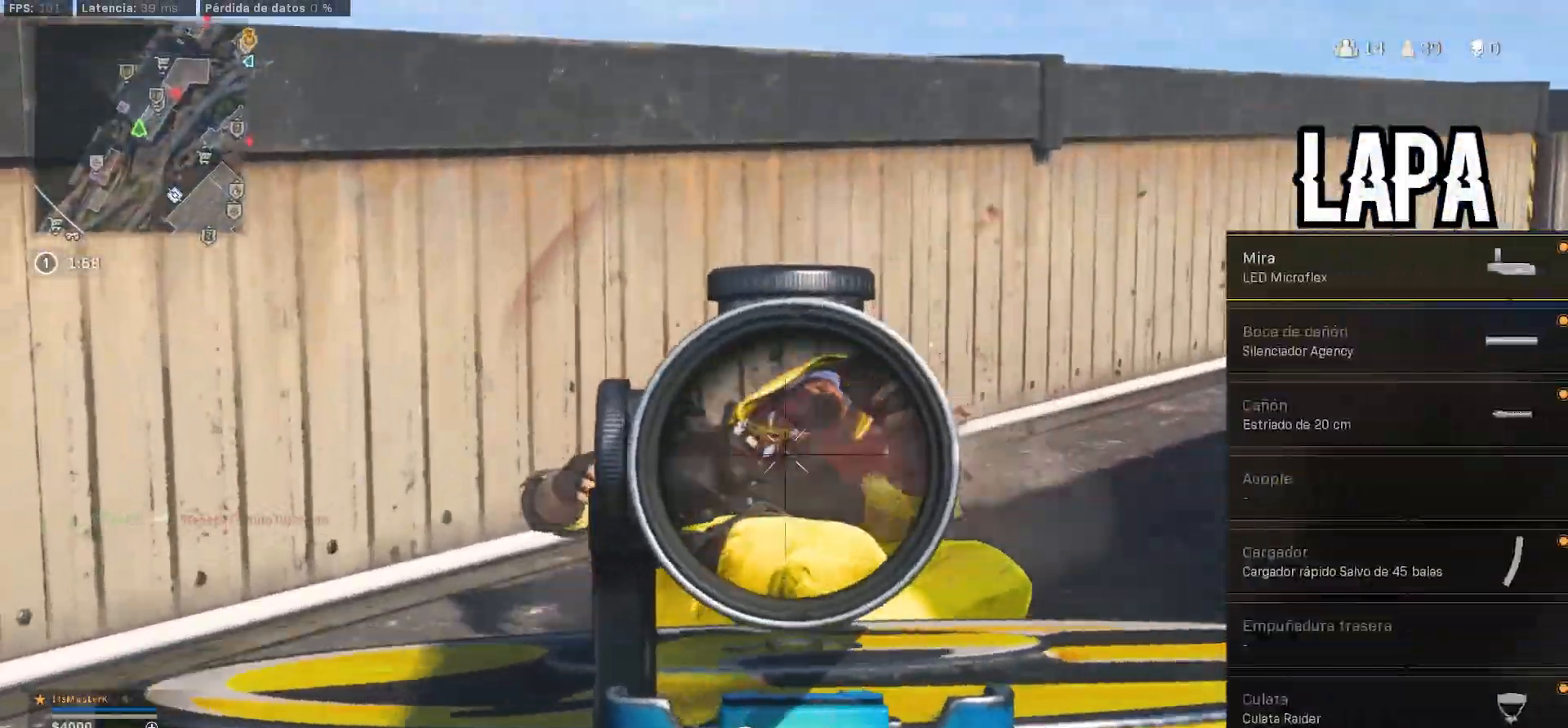
{"buttons": ["CIRCLE", "R1"], "left_stick": "right", "right_stick": "right", "events": [[233, "CIRCLE", "down"], [233, "L1", "up"], [267, "left_stick", "right"], [267, "right_stick", "right"], [317, "R1", "down"]]}
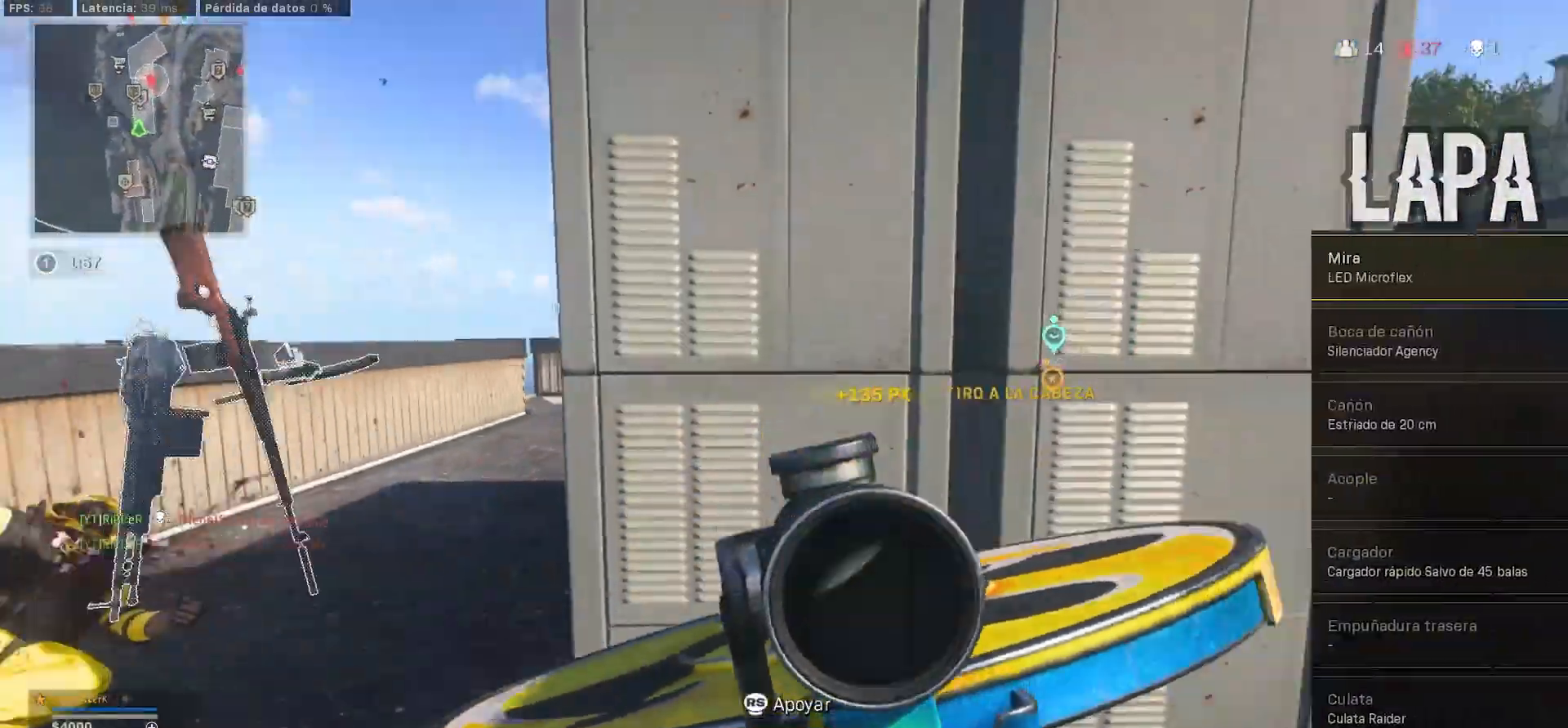
{"buttons": ["L3"], "left_stick": "up-left", "right_stick": "center", "events": [[233, "CIRCLE", "up"], [233, "R1", "up"], [233, "right_stick", "center"], [267, "left_stick", "down-left"], [450, "left_stick", "up-left"], [467, "L3", "down"]]}
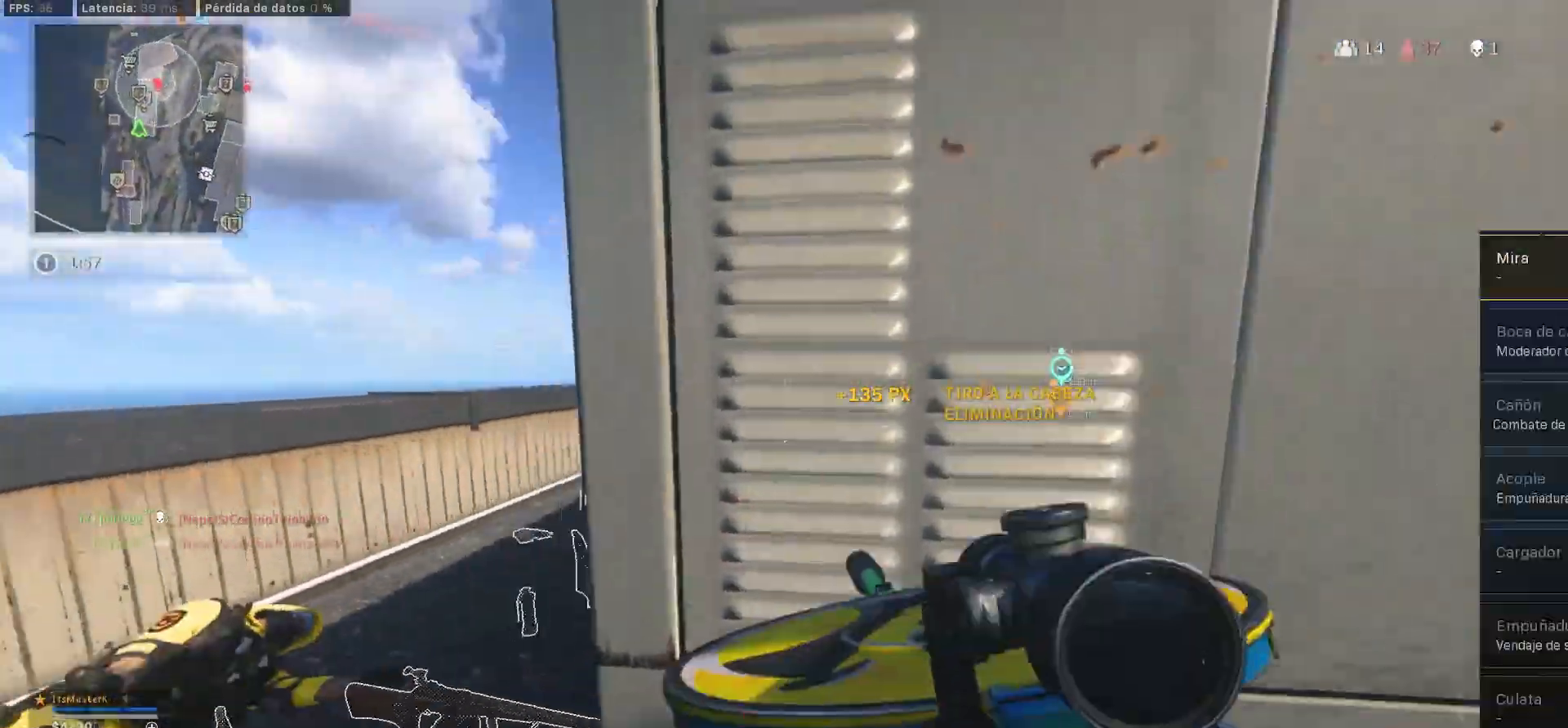
{"buttons": ["L1"], "left_stick": "up-left", "right_stick": "center", "events": [[233, "L1", "down"], [233, "L3", "up"]]}
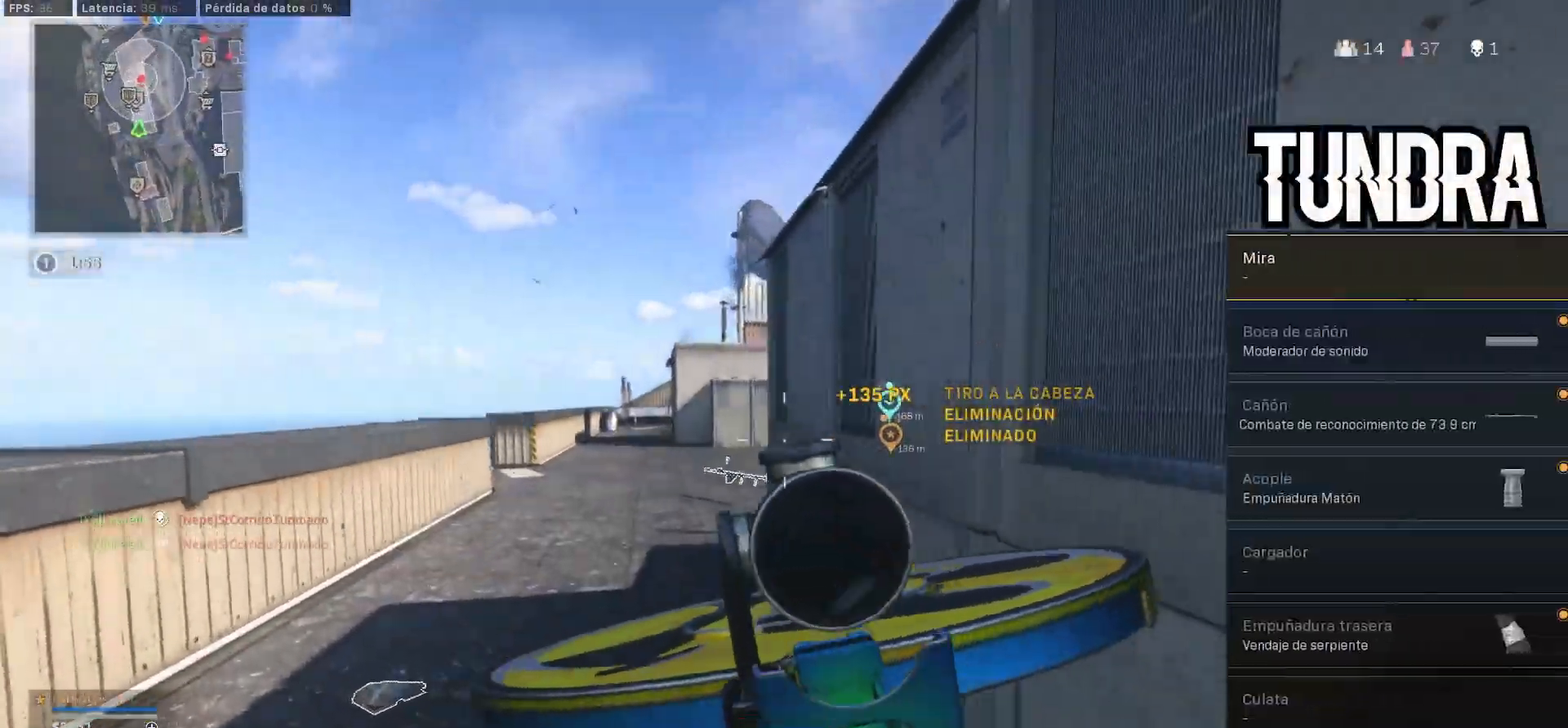
{"buttons": ["L1"], "left_stick": "left", "right_stick": "center", "events": [[383, "left_stick", "left"]]}
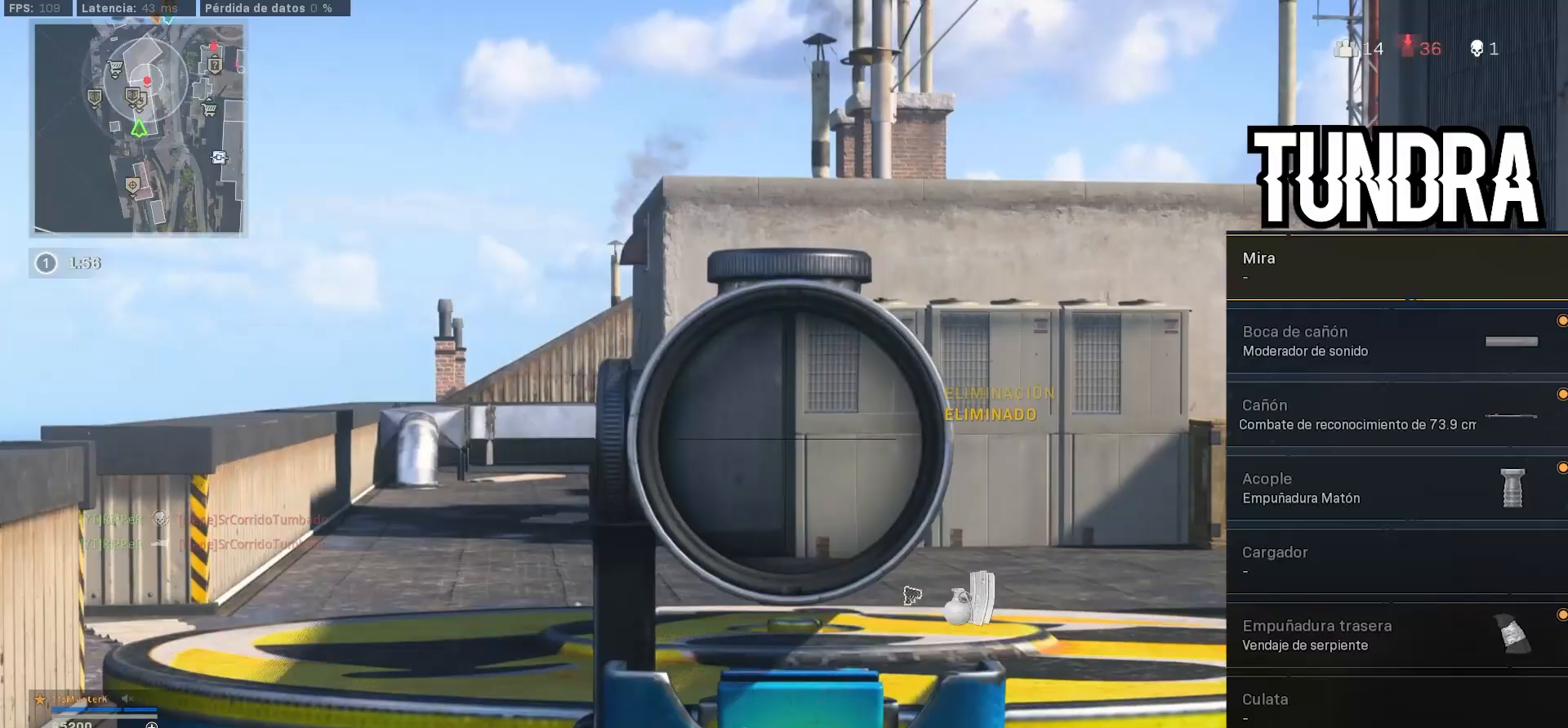
{"buttons": ["TRIANGLE"], "left_stick": "up-right", "right_stick": "center", "events": [[117, "left_stick", "down-left"], [333, "L1", "up"], [333, "TRIANGLE", "down"], [367, "left_stick", "up-right"]]}
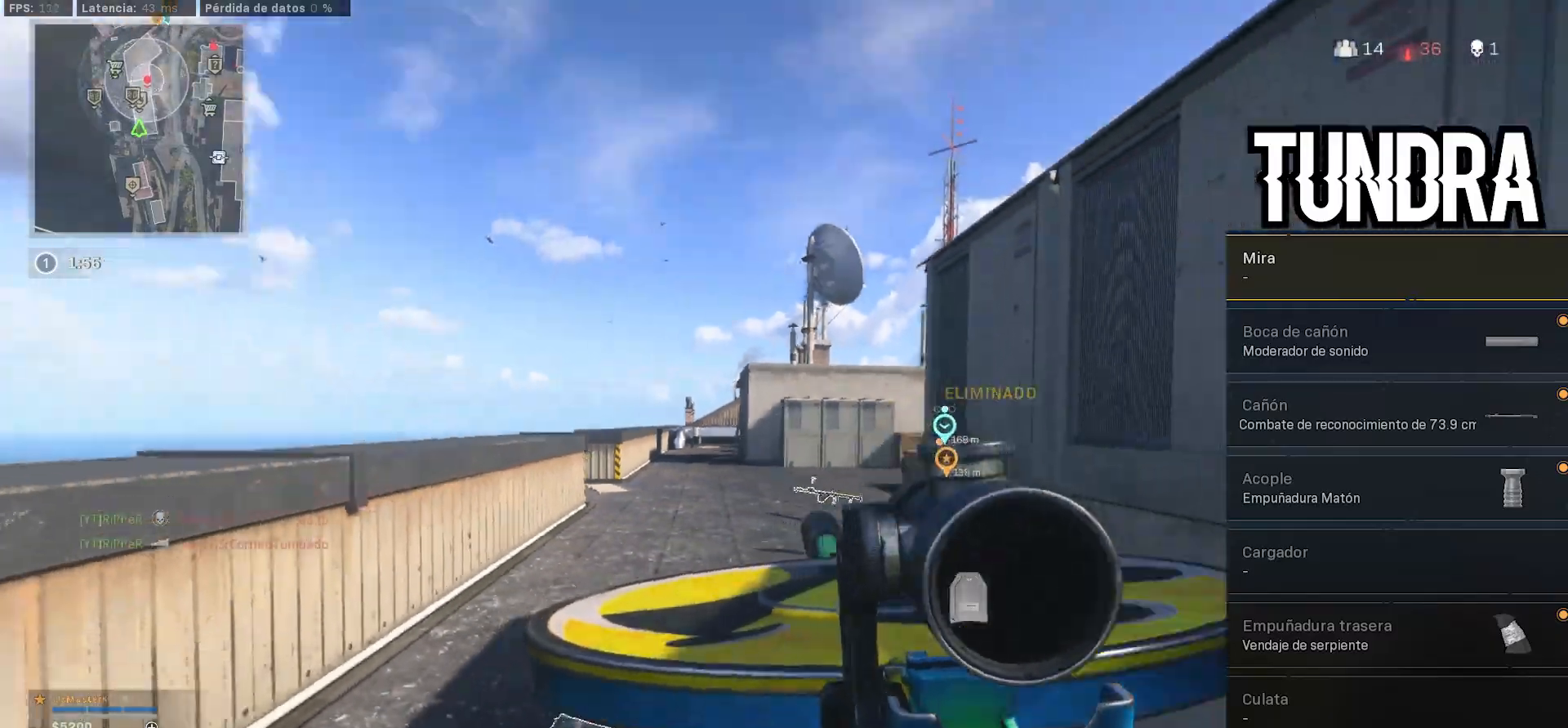
{"buttons": [], "left_stick": "up", "right_stick": "center", "events": [[33, "left_stick", "up"], [183, "L3", "down"], [183, "TRIANGLE", "up"], [383, "right_stick", "down-right"], [500, "L3", "up"], [500, "right_stick", "center"]]}
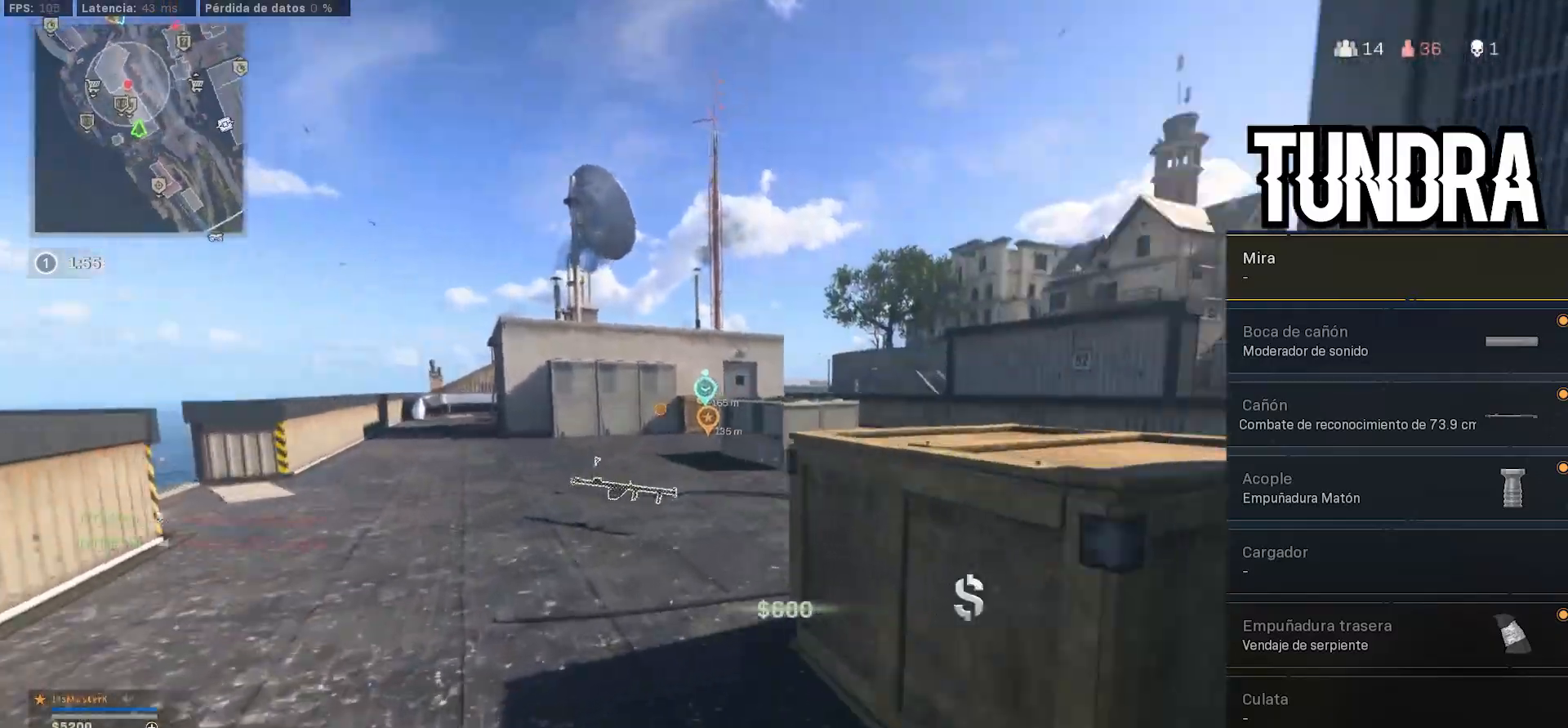
{"buttons": [], "left_stick": "up", "right_stick": "center", "events": []}
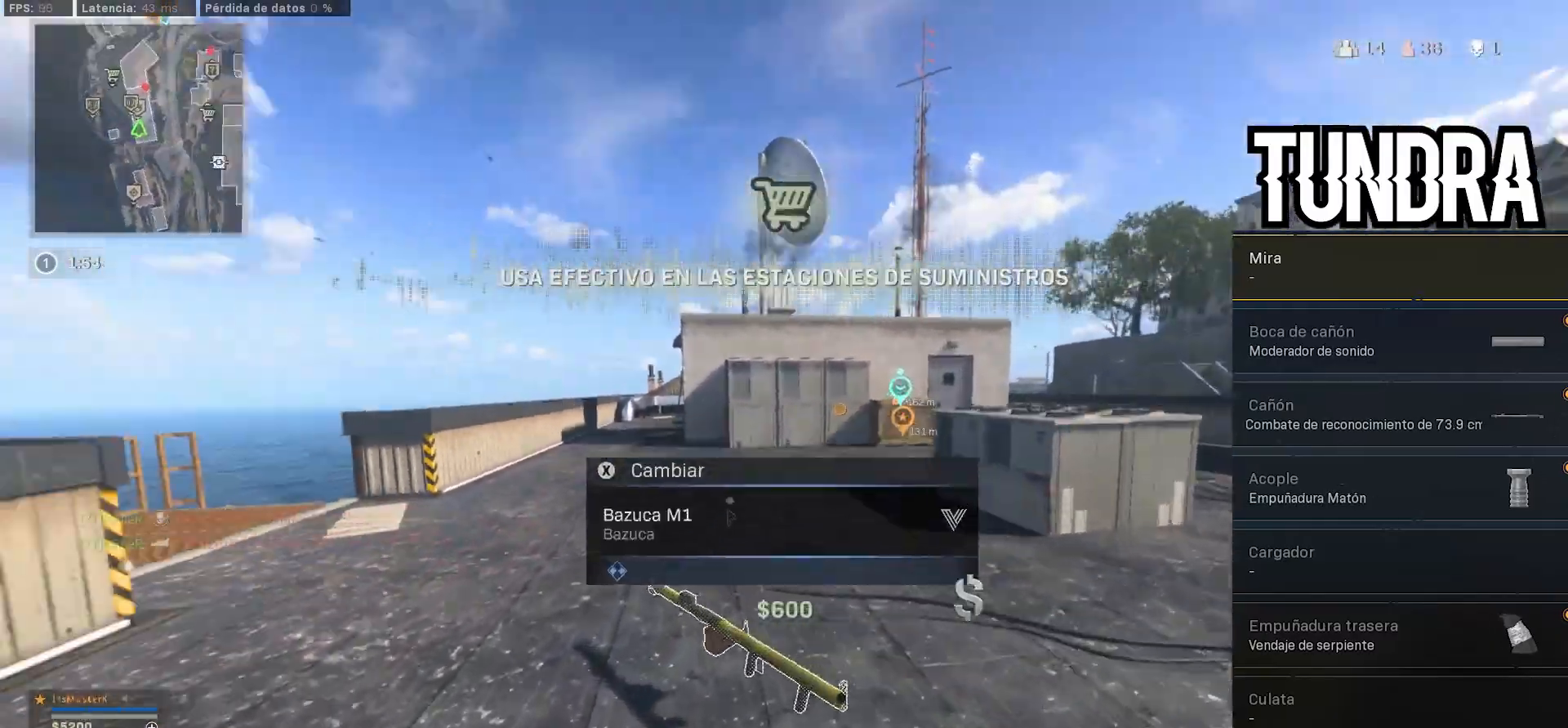
{"buttons": [], "left_stick": "up-left", "right_stick": "down-left", "events": [[33, "left_stick", "down-right"], [33, "right_stick", "up-left"], [233, "right_stick", "center"], [283, "left_stick", "down"], [417, "right_stick", "down-left"], [467, "left_stick", "up-left"]]}
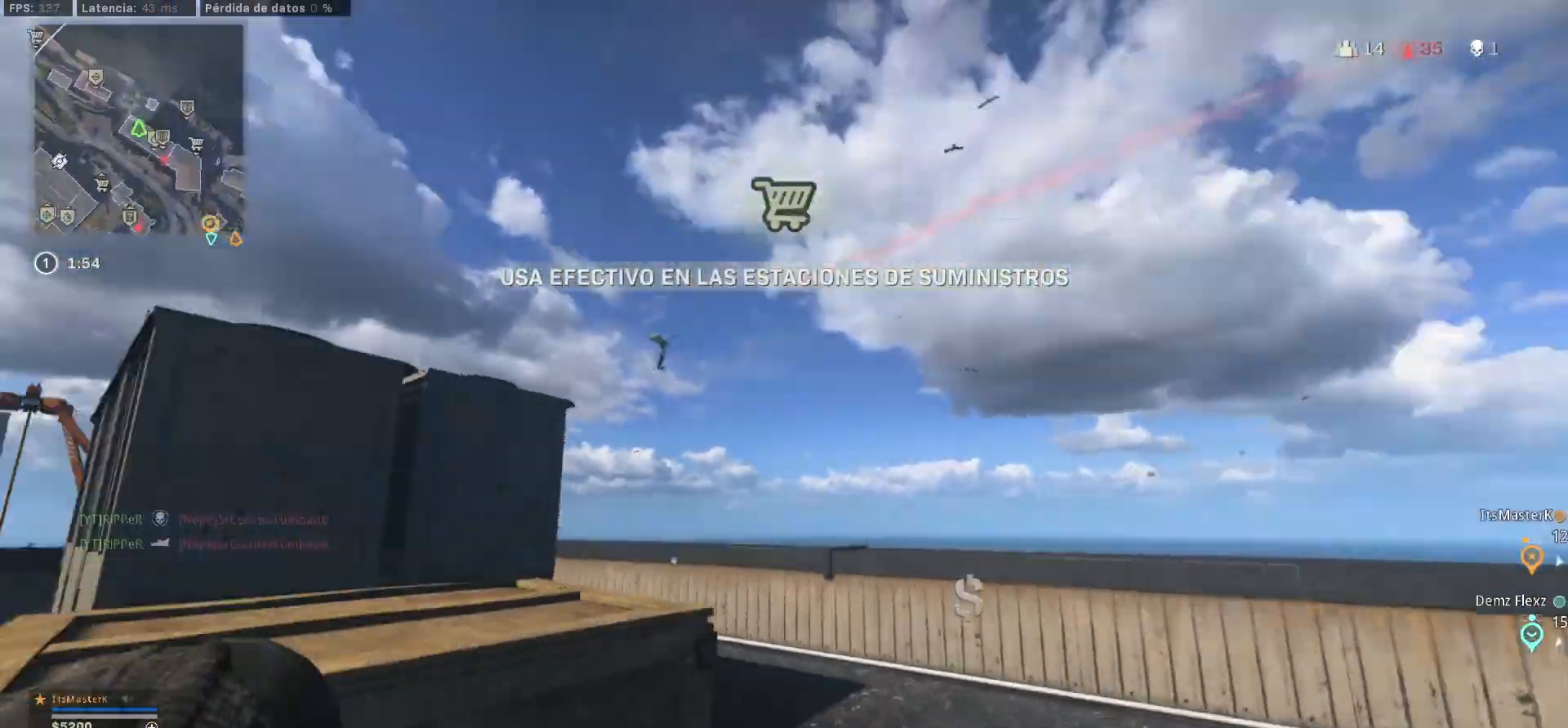
{"buttons": [], "left_stick": "up-left", "right_stick": "right", "events": [[83, "L3", "down"], [167, "L3", "up"], [250, "right_stick", "center"], [267, "L3", "down"], [317, "right_stick", "right"], [383, "L3", "up"]]}
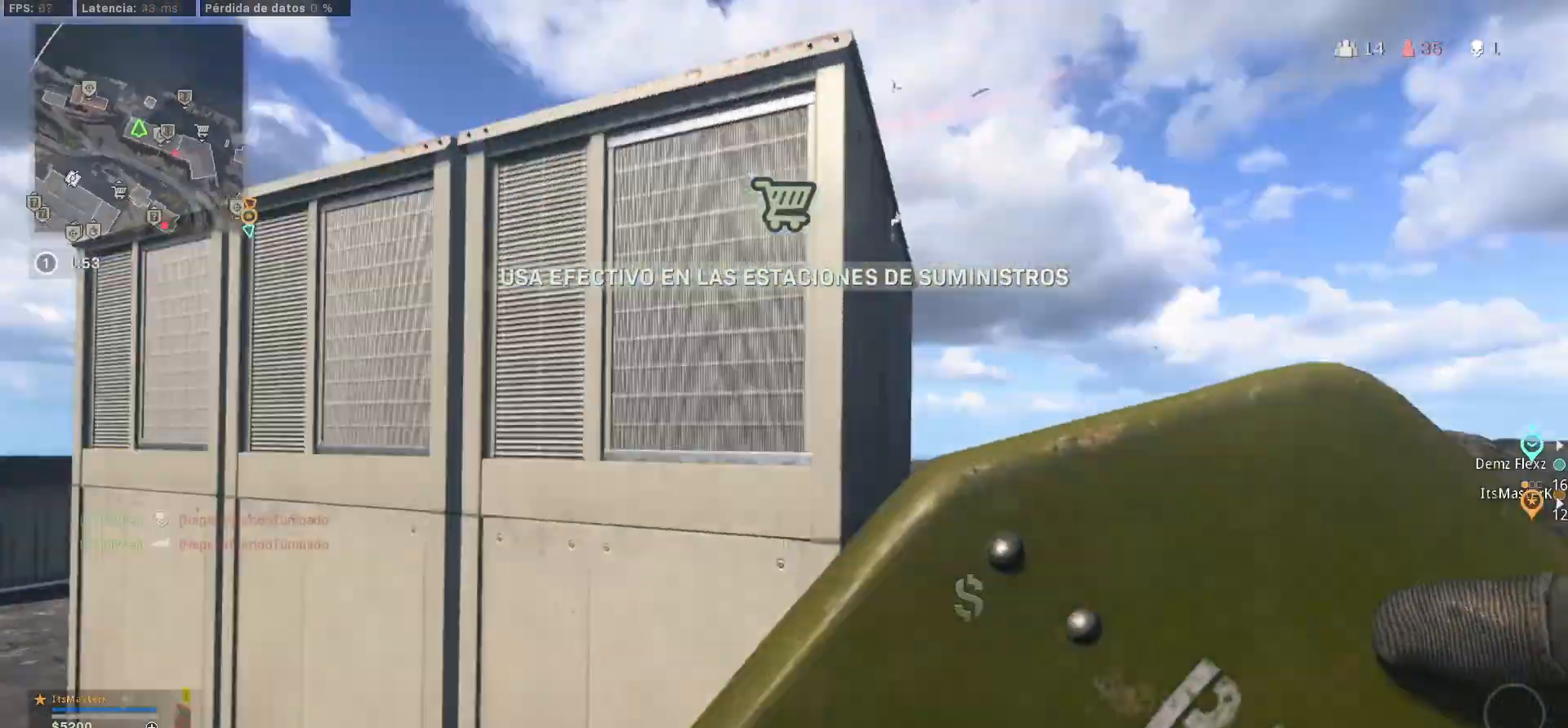
{"buttons": [], "left_stick": "up-left", "right_stick": "left", "events": [[17, "right_stick", "center"], [183, "right_stick", "left"]]}
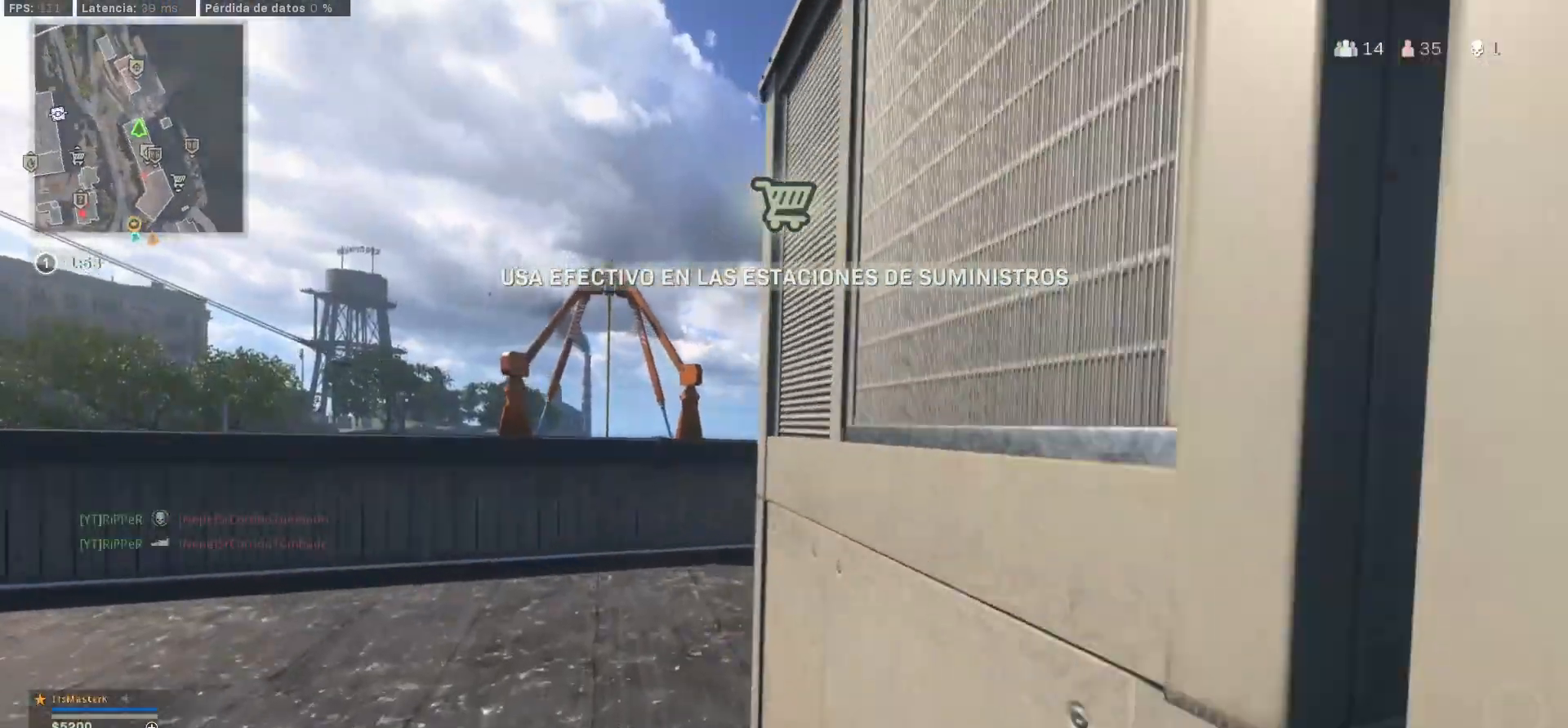
{"buttons": [], "left_stick": "up", "right_stick": "center", "events": [[33, "L3", "down"], [267, "L3", "up"], [267, "right_stick", "right"], [367, "left_stick", "up"], [367, "right_stick", "center"]]}
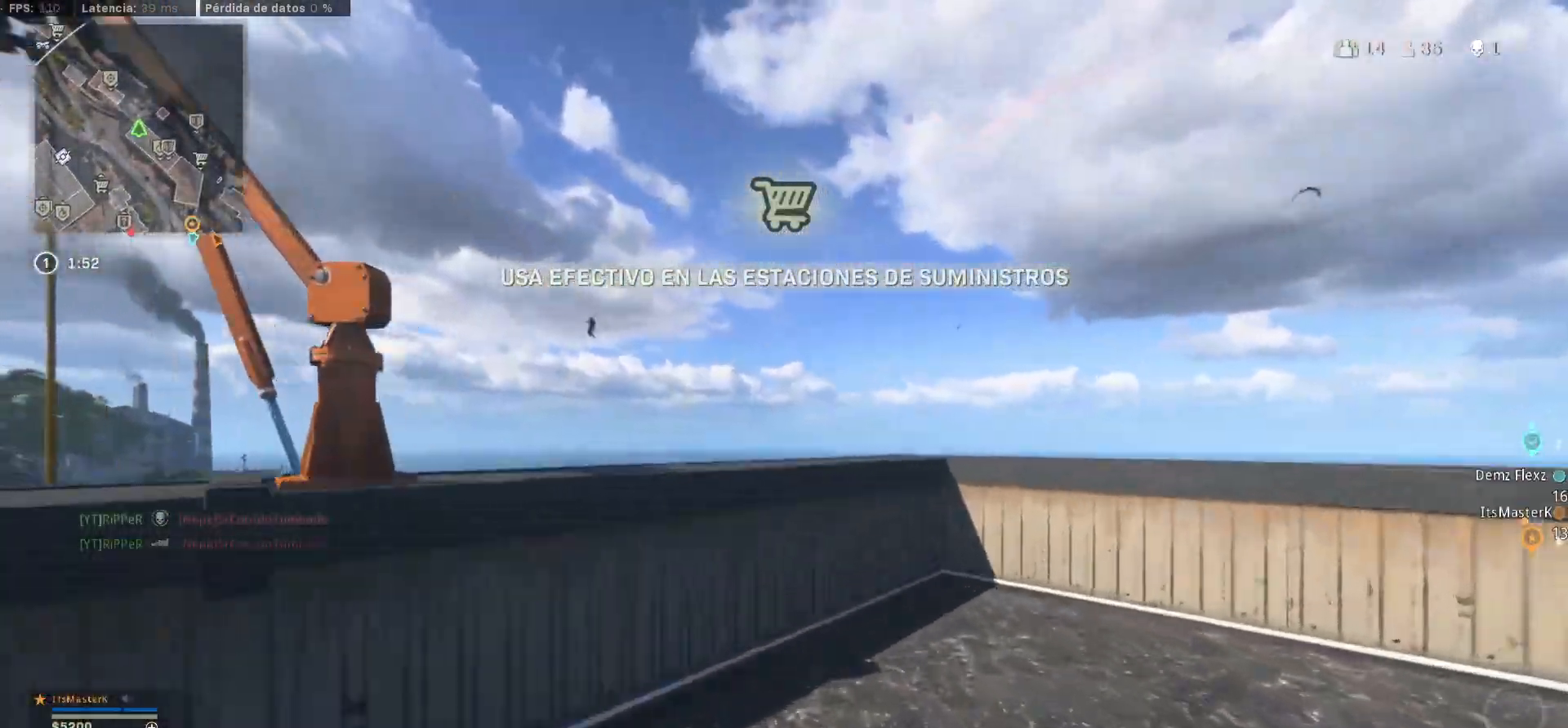
{"buttons": [], "left_stick": "up-right", "right_stick": "left", "events": [[83, "CROSS", "down"], [317, "CROSS", "up"], [350, "left_stick", "right"], [500, "left_stick", "up-right"], [500, "right_stick", "left"]]}
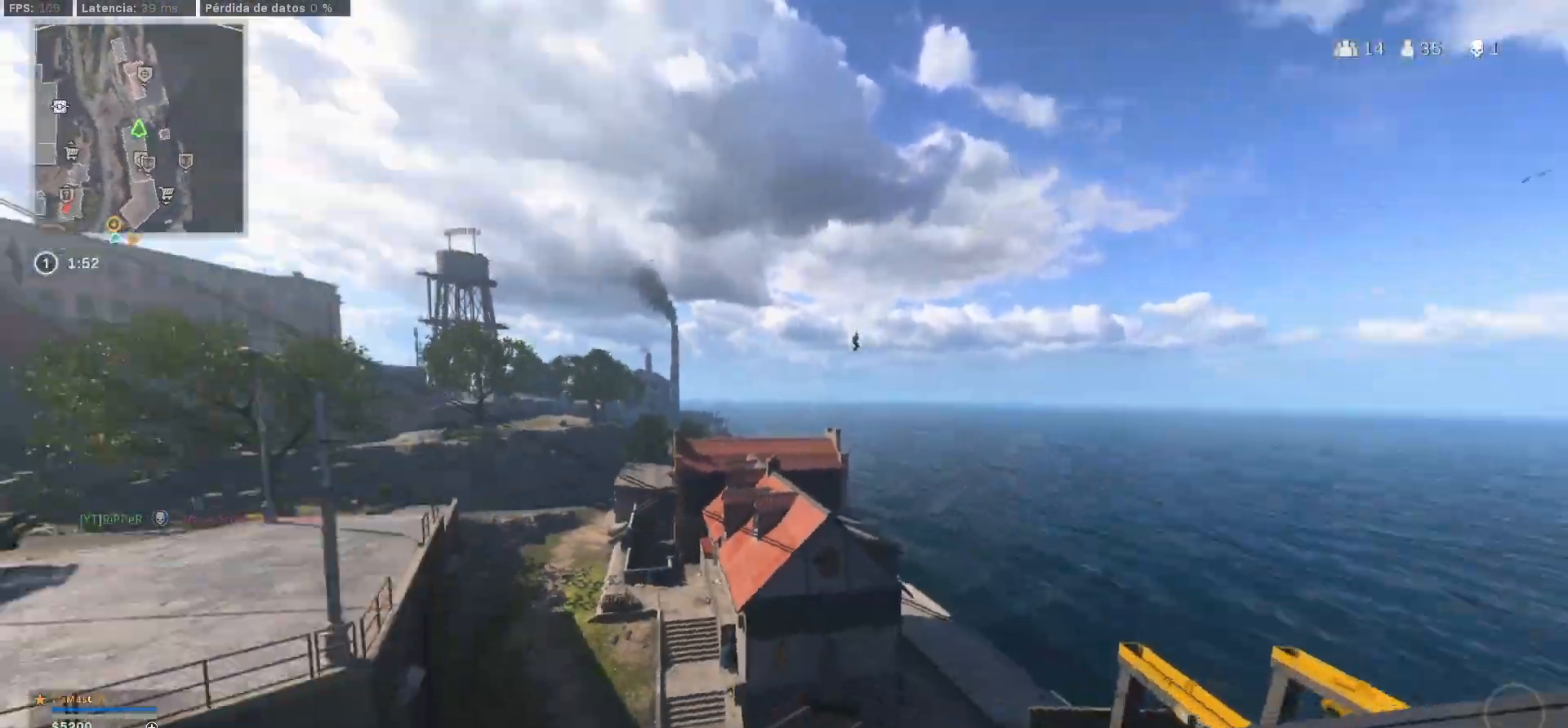
{"buttons": ["L1"], "left_stick": "up-right", "right_stick": "center", "events": [[250, "right_stick", "center"], [433, "L1", "down"]]}
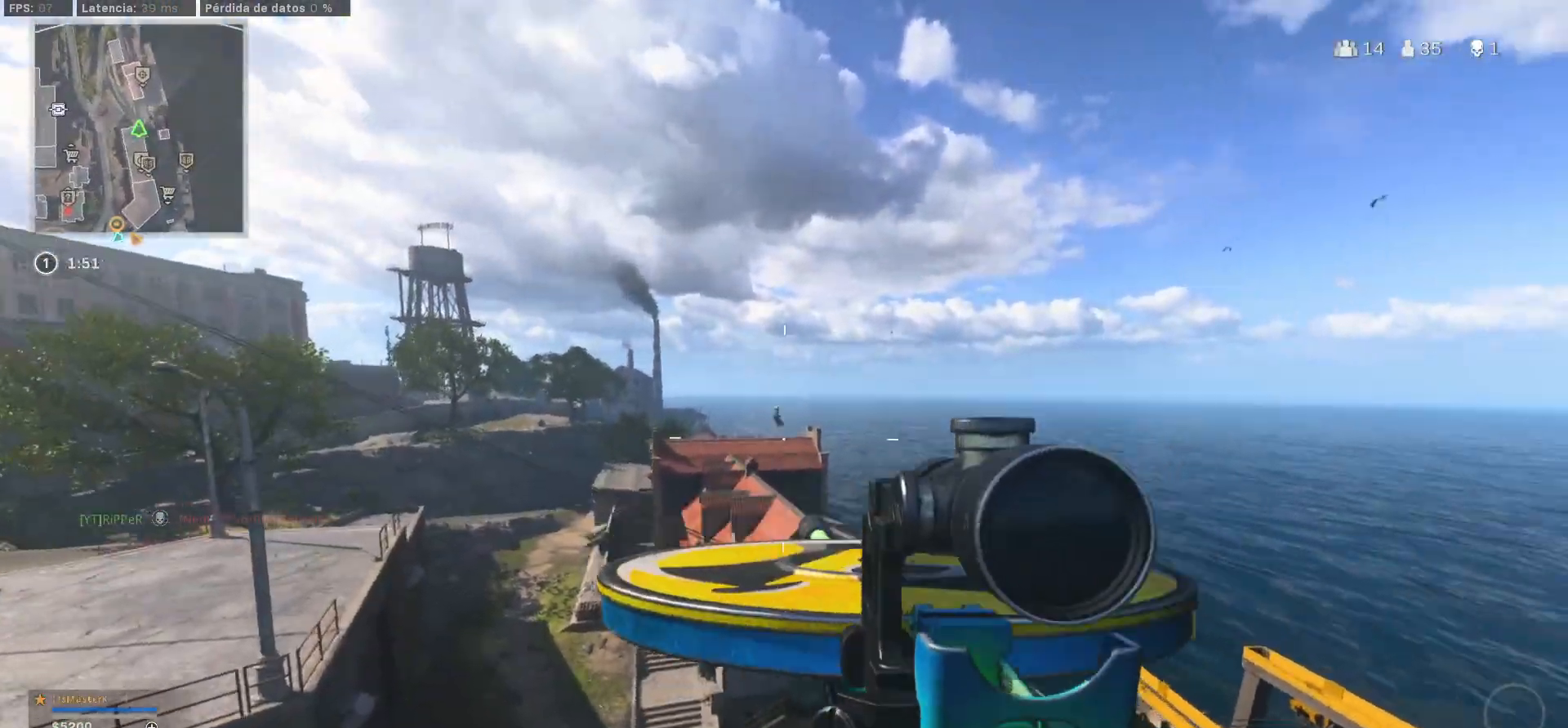
{"buttons": ["L1"], "left_stick": "left", "right_stick": "up-left", "events": [[67, "left_stick", "left"], [300, "left_stick", "center"], [350, "left_stick", "left"], [417, "right_stick", "up-left"]]}
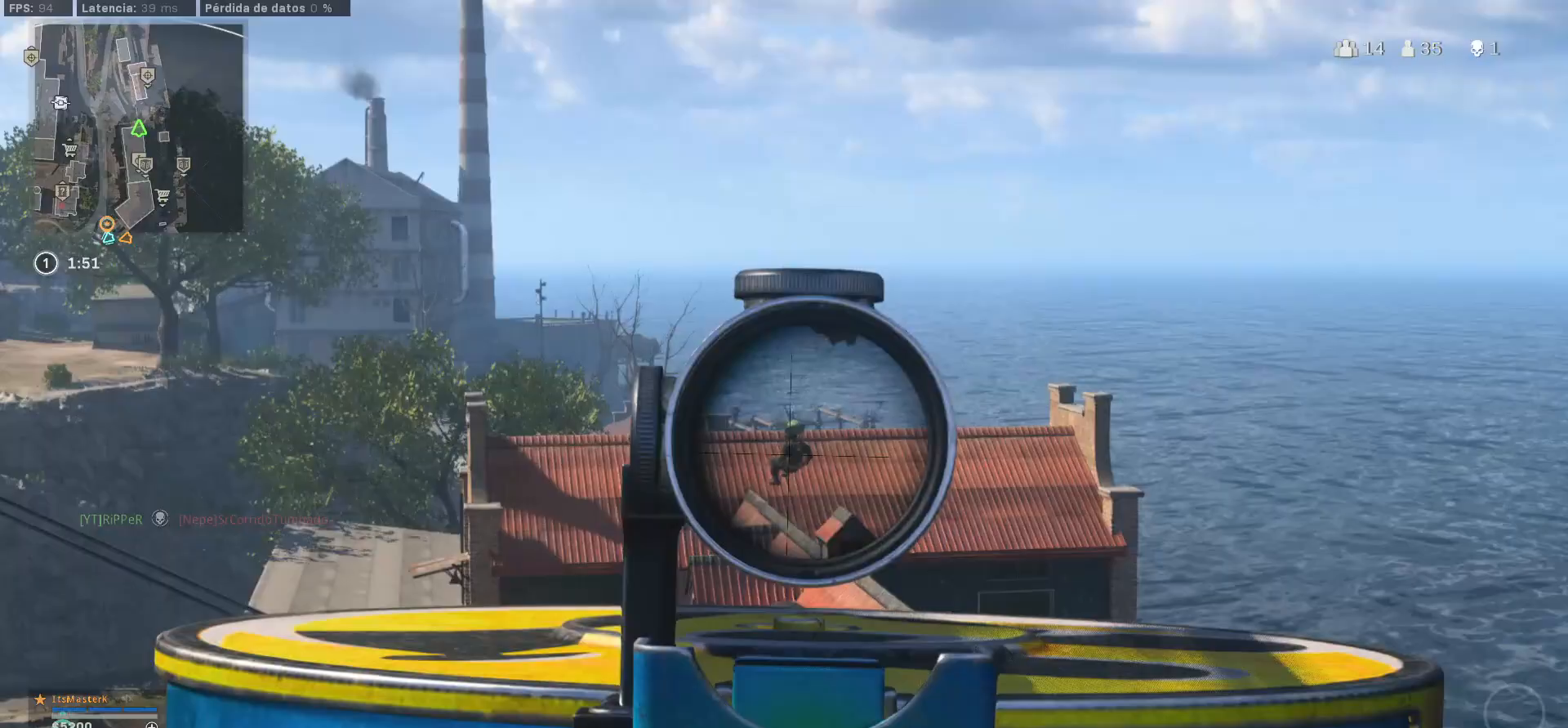
{"buttons": ["L1", "R1"], "left_stick": "left", "right_stick": "left", "events": [[17, "left_stick", "center"], [17, "right_stick", "center"], [50, "R1", "down"], [83, "right_stick", "down"], [283, "right_stick", "center"], [450, "left_stick", "left"], [483, "right_stick", "left"]]}
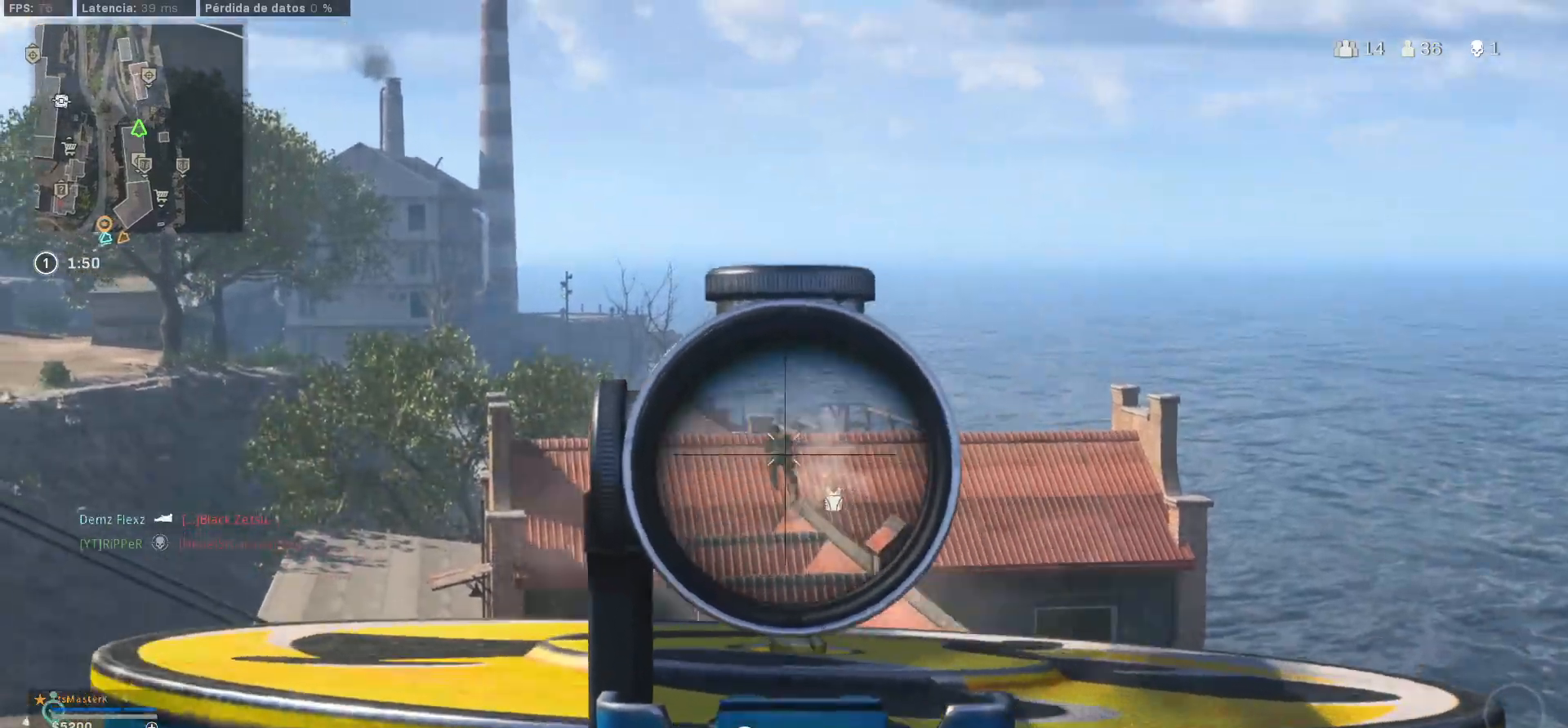
{"buttons": ["L1", "R1"], "left_stick": "center", "right_stick": "center", "events": [[117, "left_stick", "center"], [117, "right_stick", "center"]]}
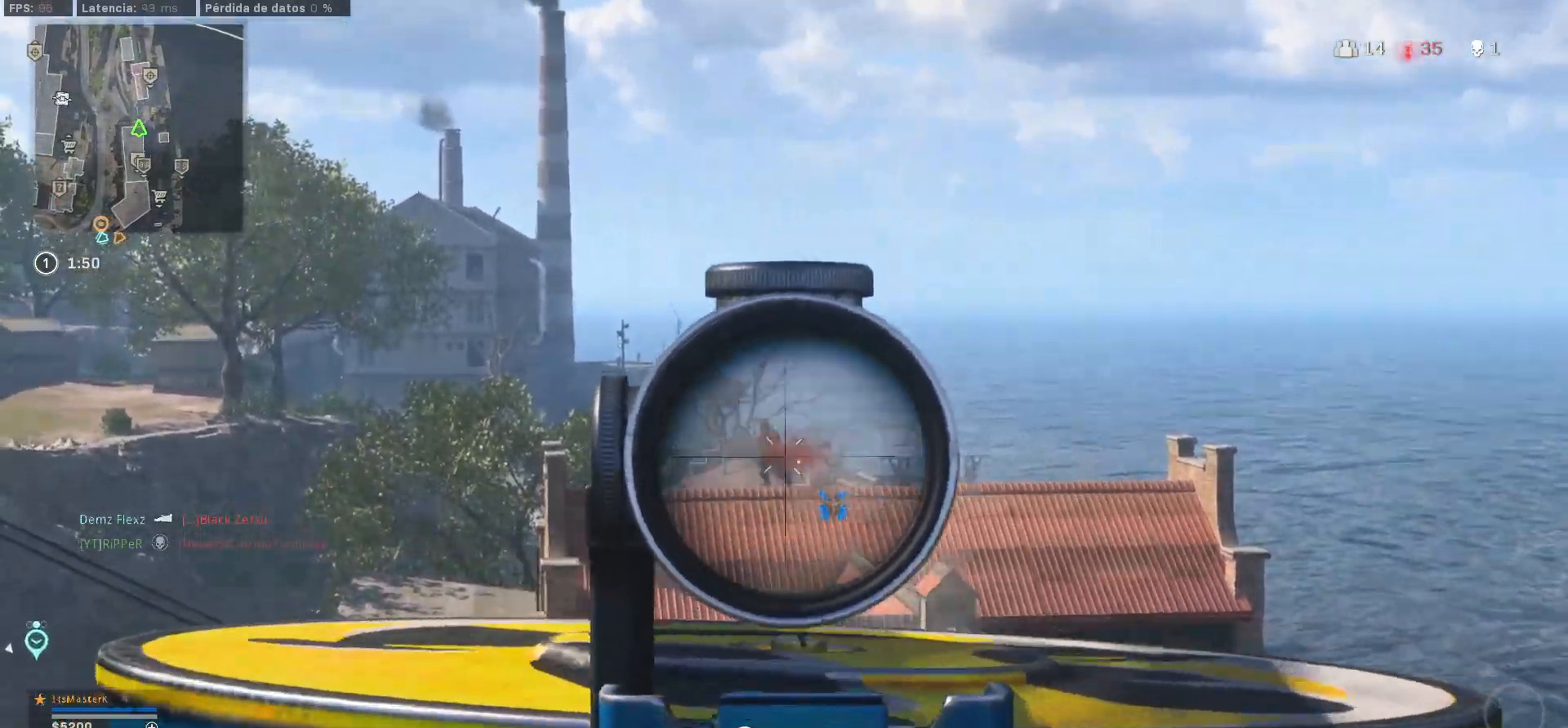
{"buttons": ["L1", "R1"], "left_stick": "down", "right_stick": "center", "events": [[217, "left_stick", "down-left"], [483, "left_stick", "down"]]}
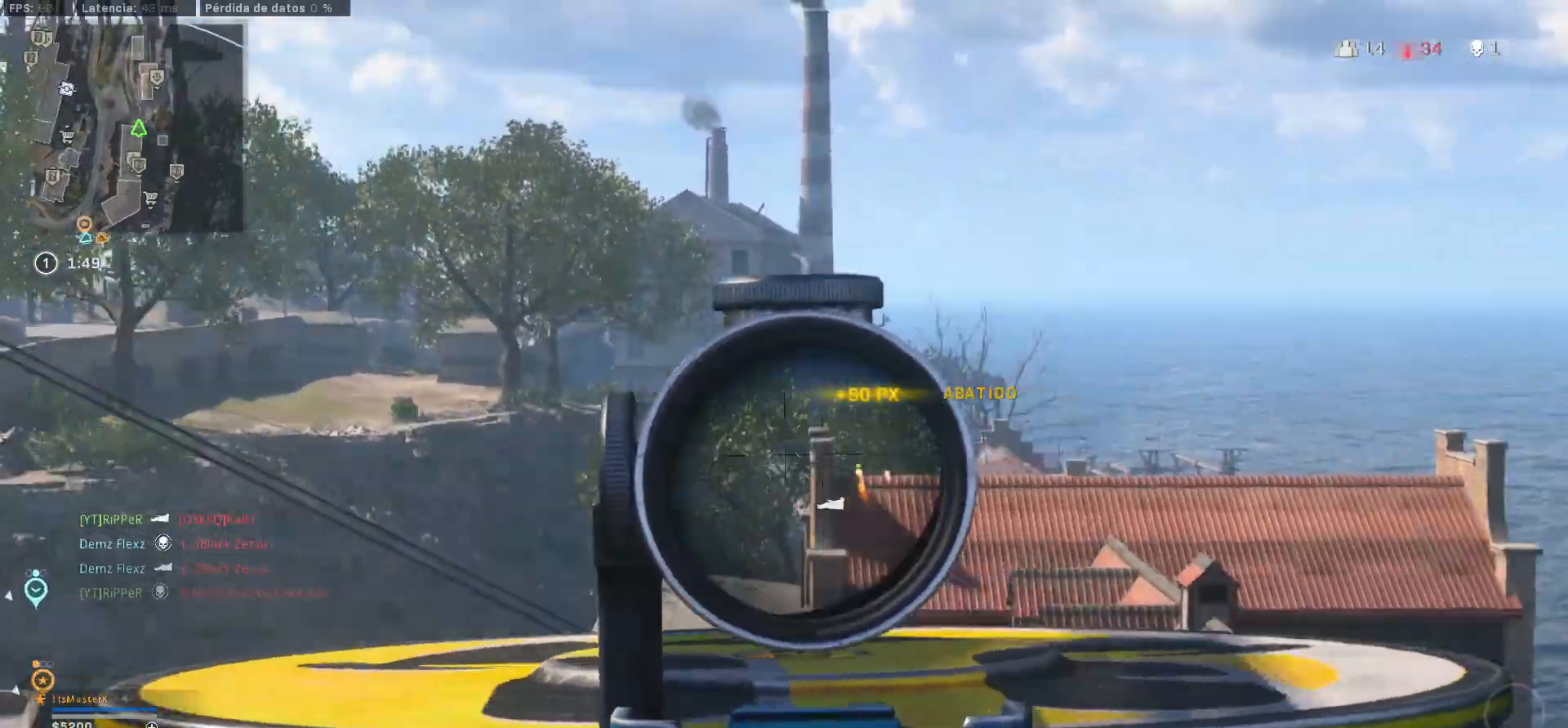
{"buttons": ["L3"], "left_stick": "up-left", "right_stick": "left", "events": [[267, "L1", "up"], [267, "R1", "up"], [267, "left_stick", "up-left"], [267, "right_stick", "left"], [333, "L3", "down"]]}
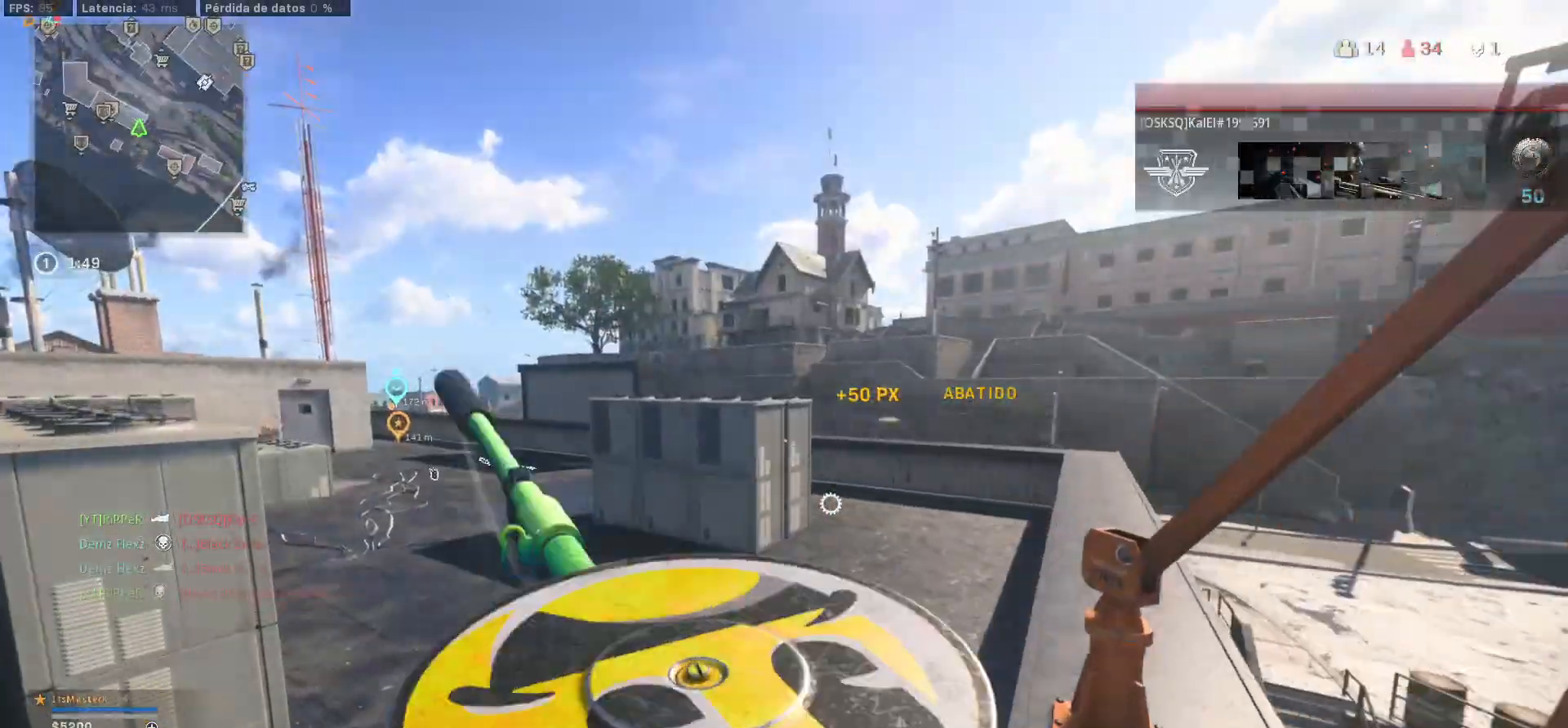
{"buttons": [], "left_stick": "up", "right_stick": "center", "events": [[117, "L3", "up"], [117, "left_stick", "up"], [117, "right_stick", "center"]]}
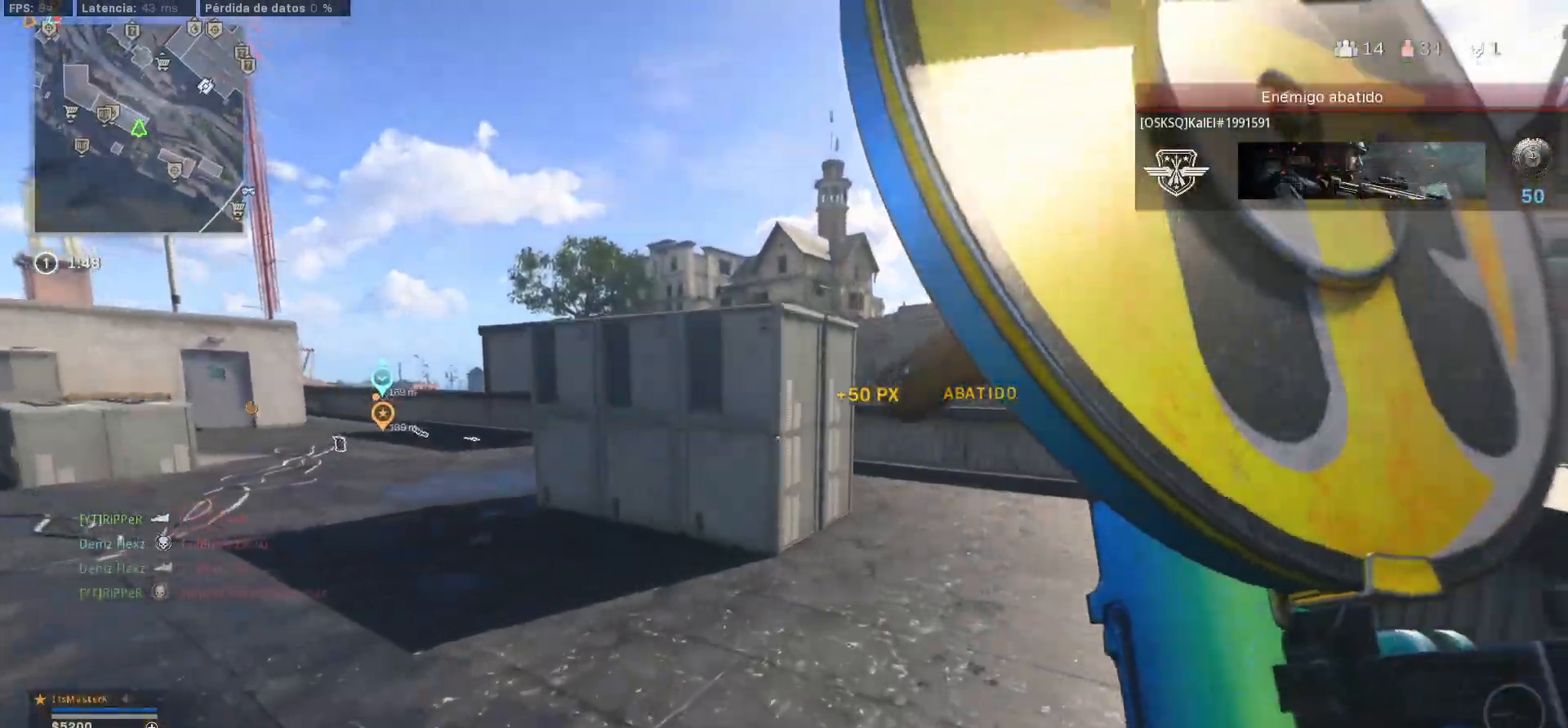
{"buttons": ["CIRCLE"], "left_stick": "up", "right_stick": "left", "events": [[117, "right_stick", "right"], [417, "right_stick", "left"], [483, "CIRCLE", "down"]]}
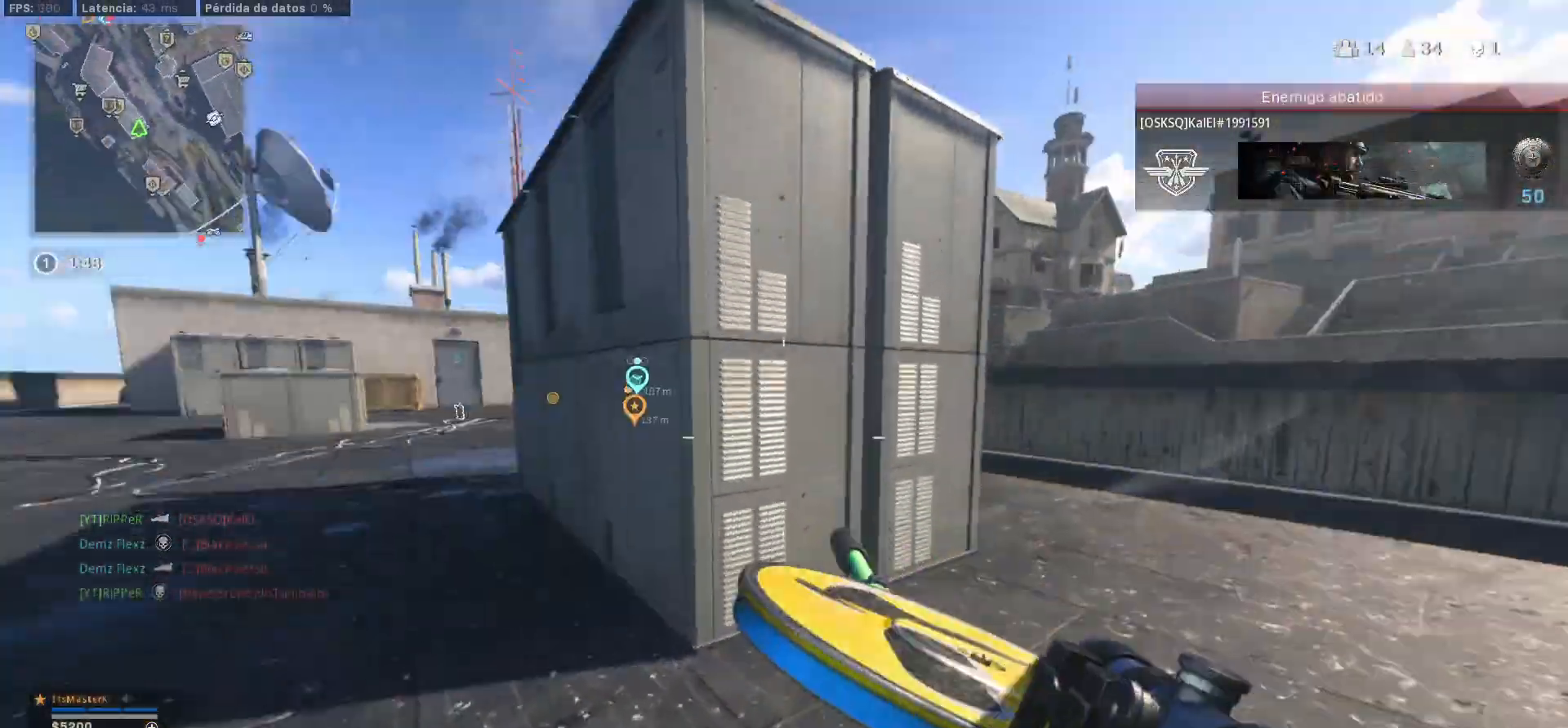
{"buttons": [], "left_stick": "up", "right_stick": "center", "events": [[33, "CIRCLE", "up"], [67, "right_stick", "center"], [217, "L3", "down"], [283, "L3", "up"]]}
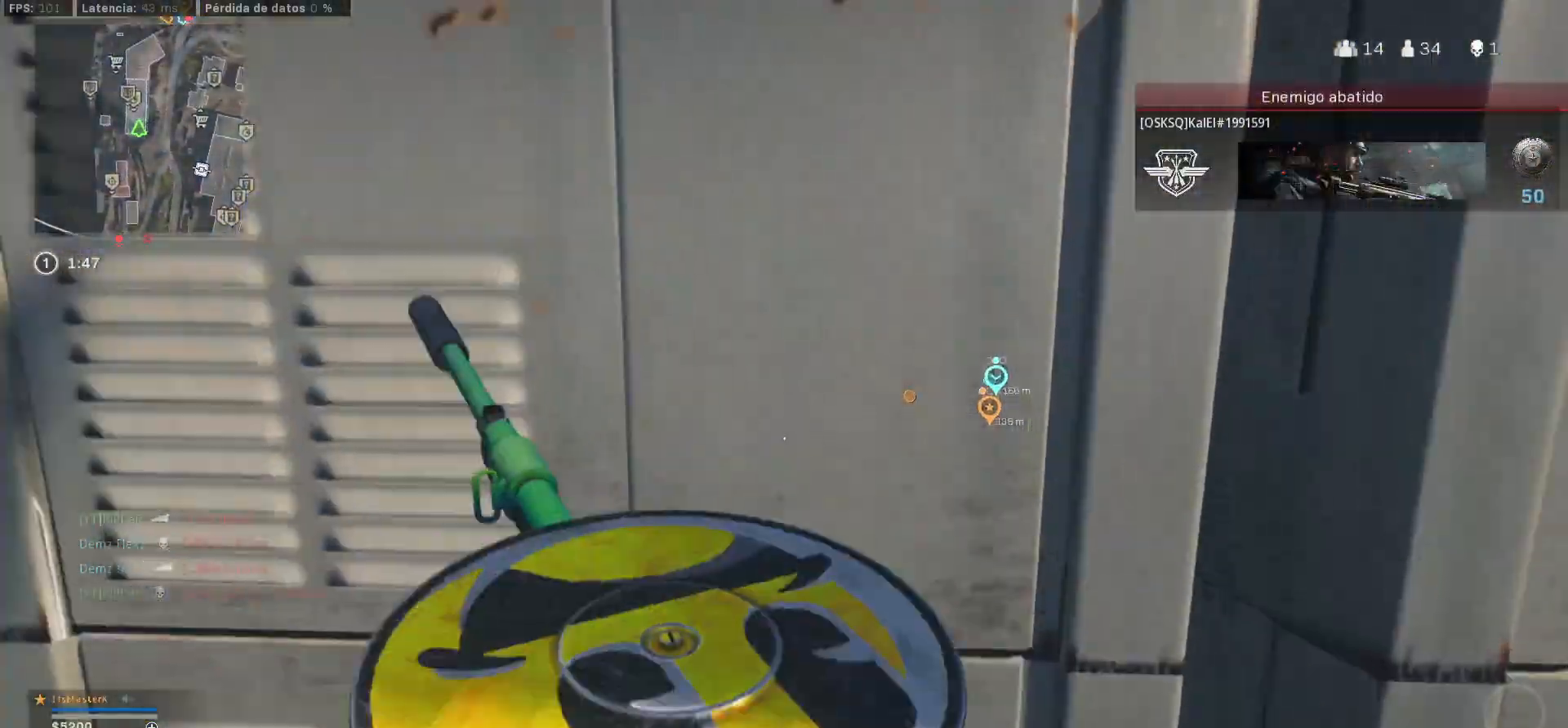
{"buttons": [], "left_stick": "center", "right_stick": "center", "events": [[50, "left_stick", "center"]]}
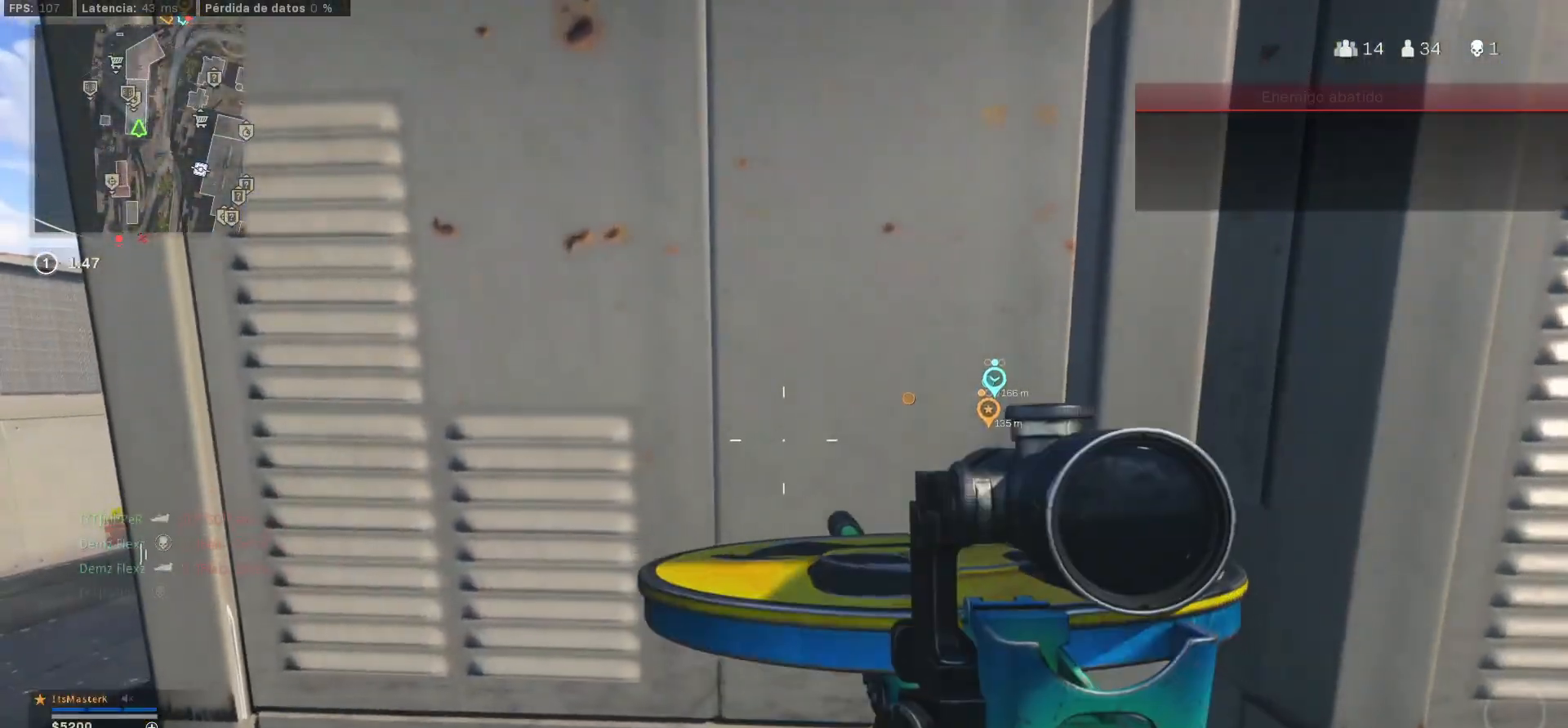
{"buttons": [], "left_stick": "center", "right_stick": "center", "events": []}
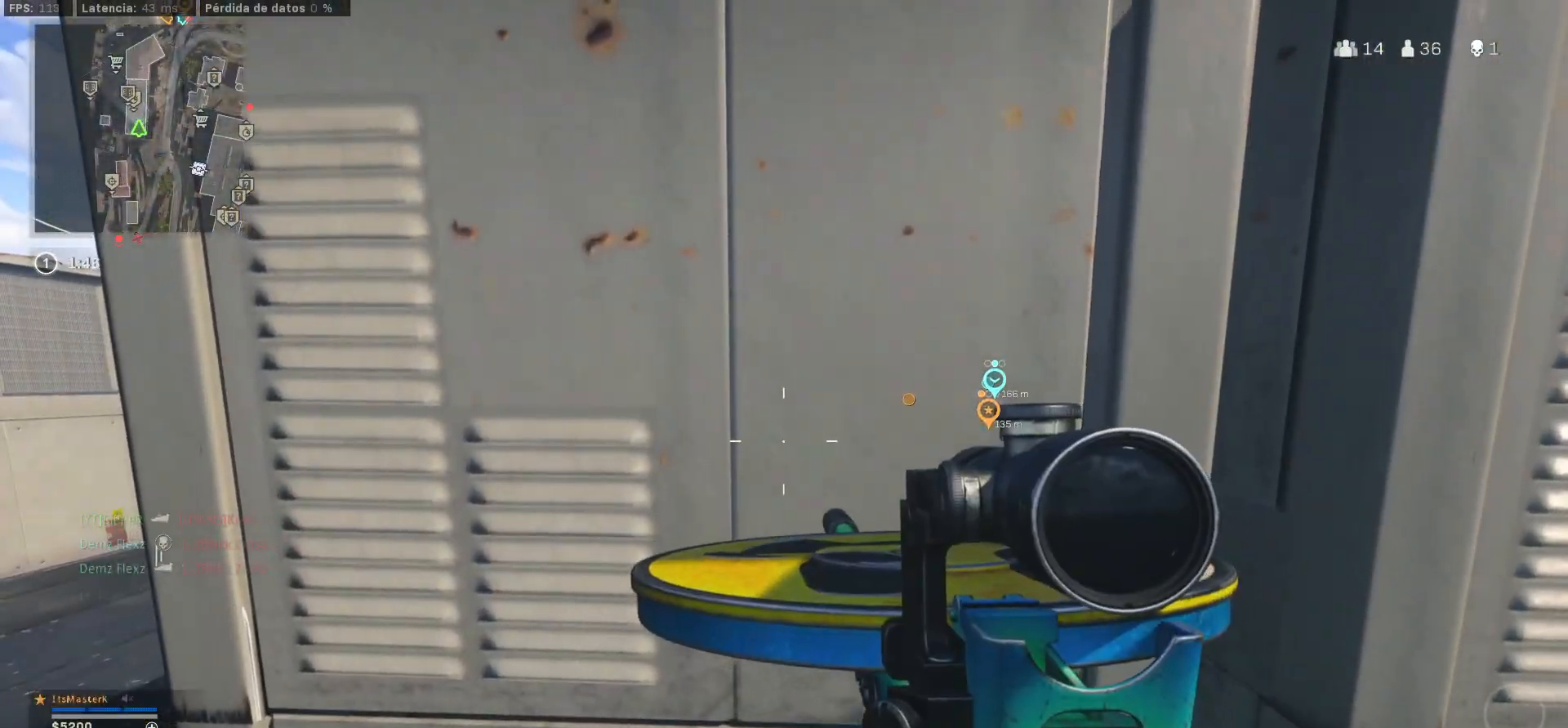
{"buttons": [], "left_stick": "down-right", "right_stick": "center", "events": [[150, "left_stick", "down-right"]]}
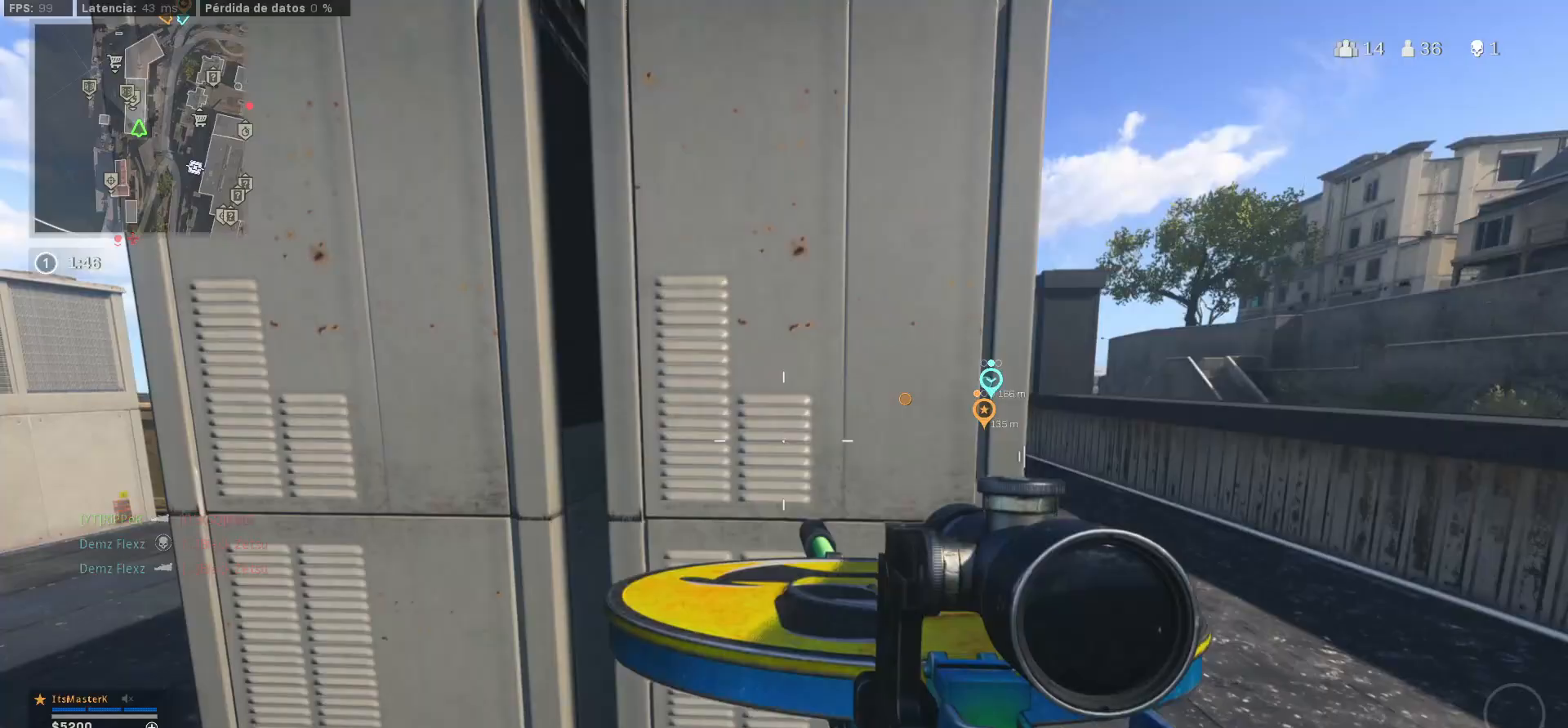
{"buttons": [], "left_stick": "up-right", "right_stick": "center", "events": [[33, "left_stick", "right"], [400, "left_stick", "up-right"]]}
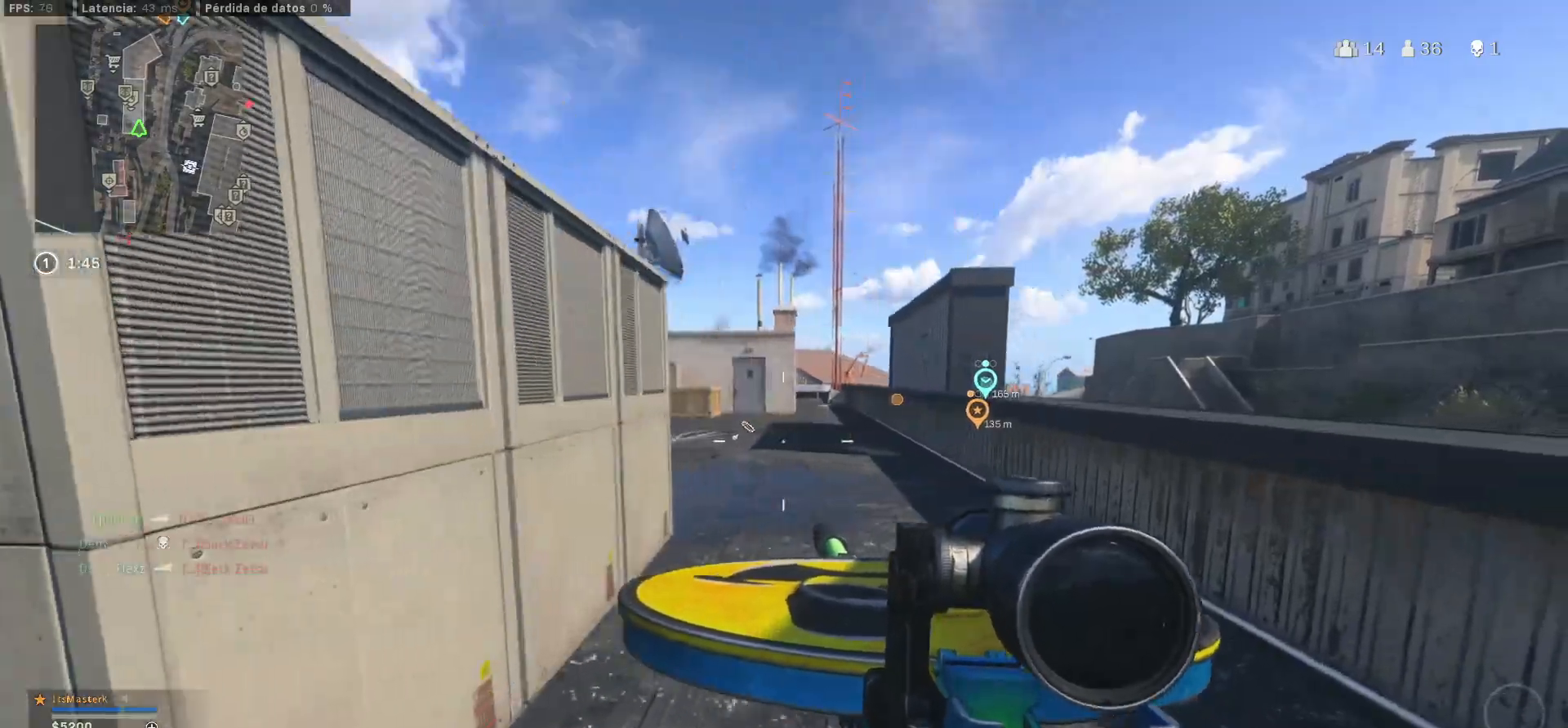
{"buttons": [], "left_stick": "up", "right_stick": "center", "events": [[450, "left_stick", "up"]]}